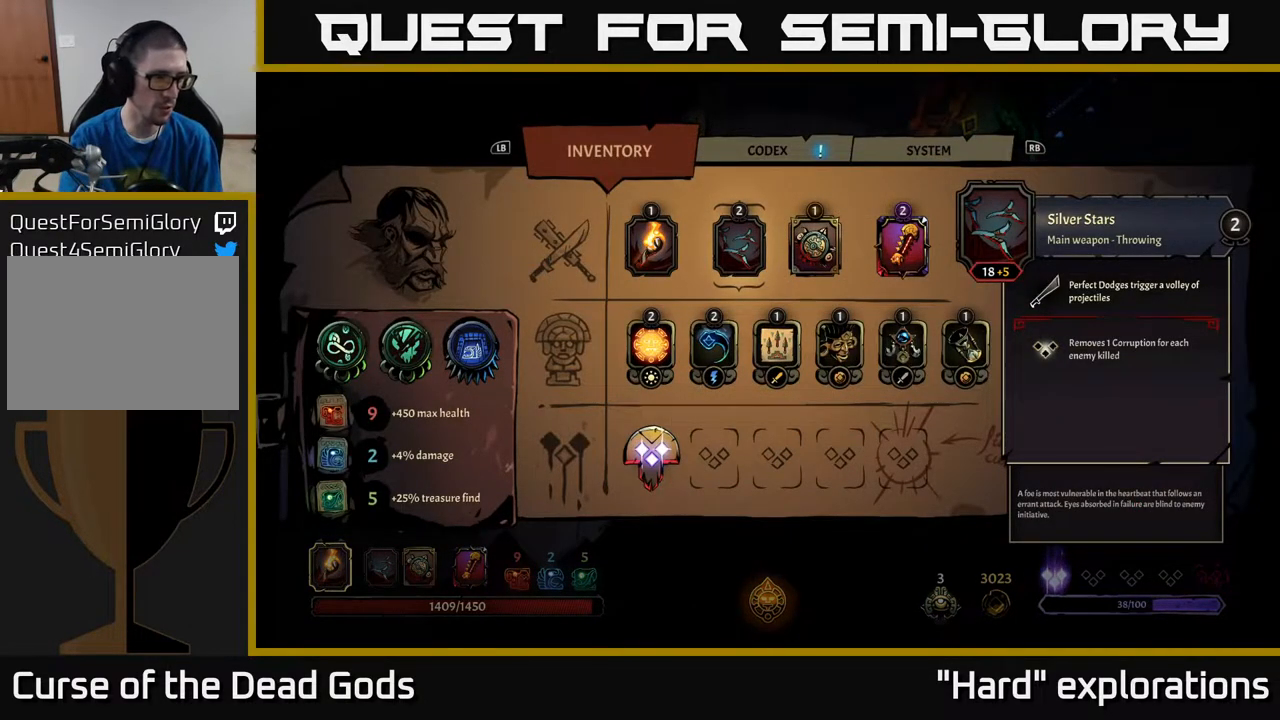
Gameplay with a controller (Xbox layout); each line is a JSON object with the inputs held at the frame after it. "events" lists button and stick changes between this image and that frame as [ms after this image, input, new state], when the widget could be followed in between.
{"buttons": [], "left_stick": "center", "right_stick": "center", "events": []}
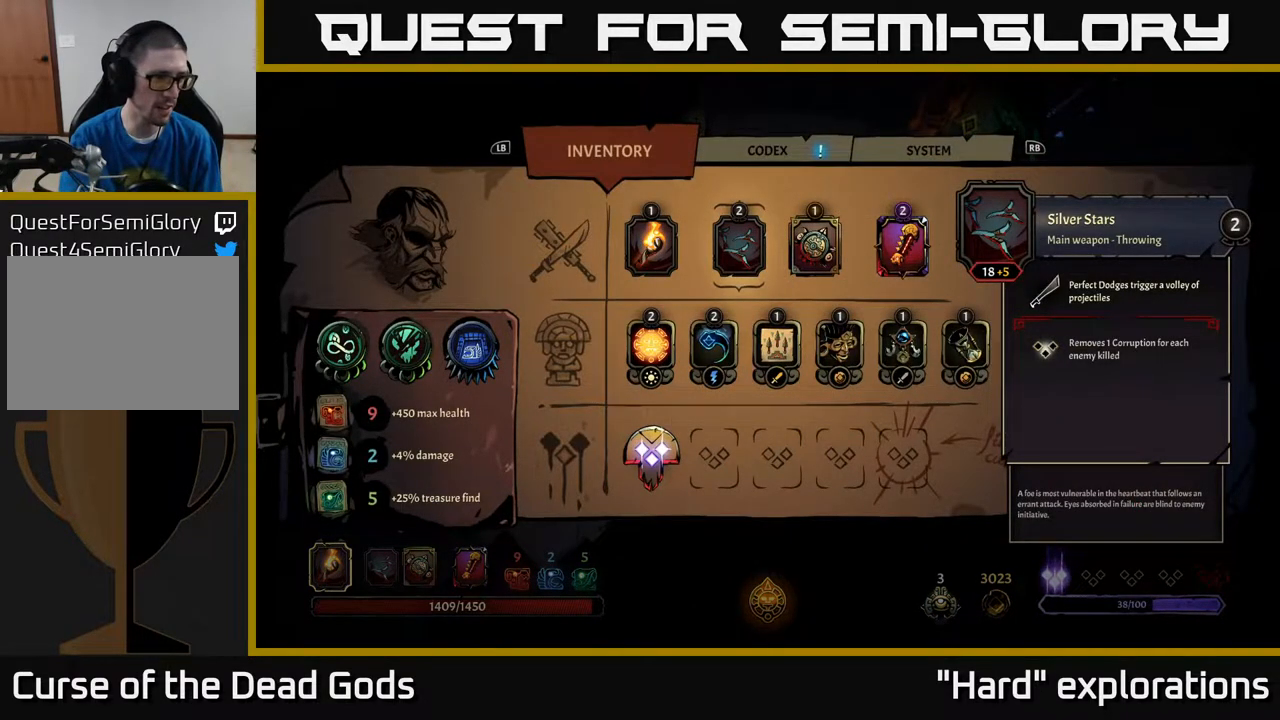
{"buttons": [], "left_stick": "center", "right_stick": "center", "events": []}
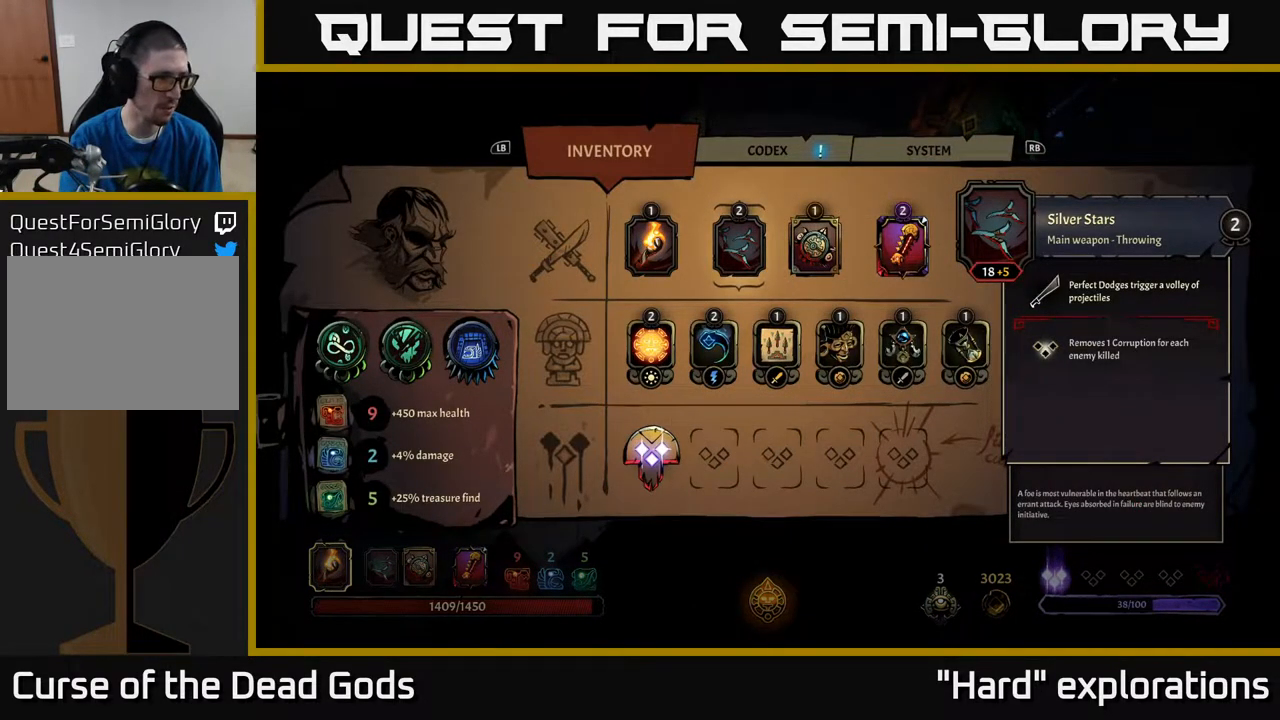
{"buttons": [], "left_stick": "up", "right_stick": "center", "events": [[133, "left_stick", "down"], [367, "left_stick", "right"], [483, "left_stick", "up"]]}
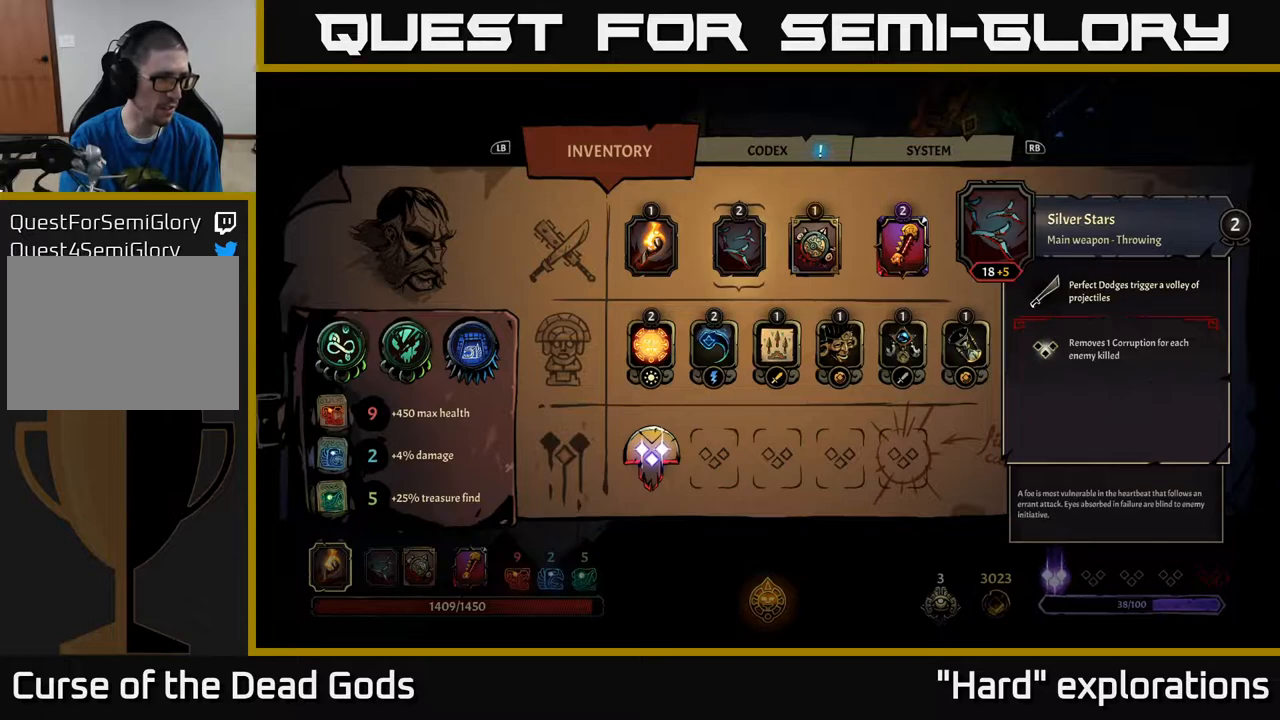
{"buttons": [], "left_stick": "center", "right_stick": "center", "events": [[67, "left_stick", "left"], [217, "left_stick", "down"], [283, "left_stick", "right"], [383, "left_stick", "up"], [450, "left_stick", "center"]]}
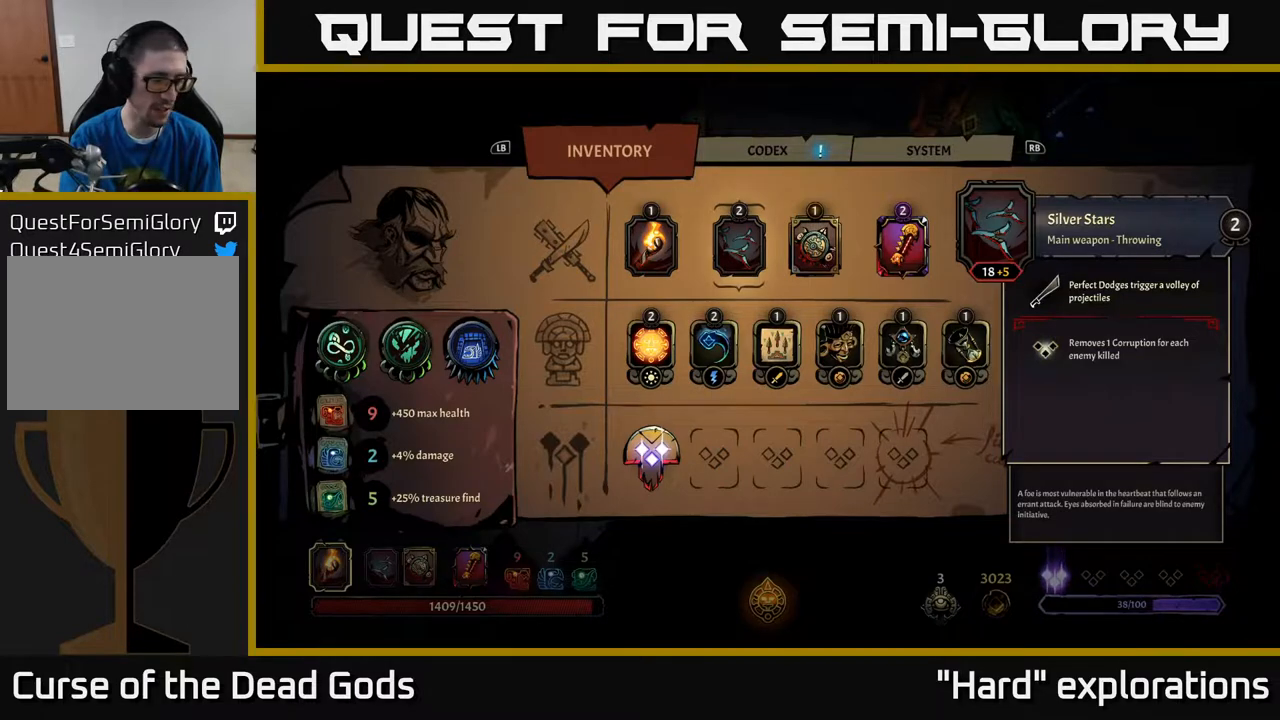
{"buttons": [], "left_stick": "center", "right_stick": "center", "events": []}
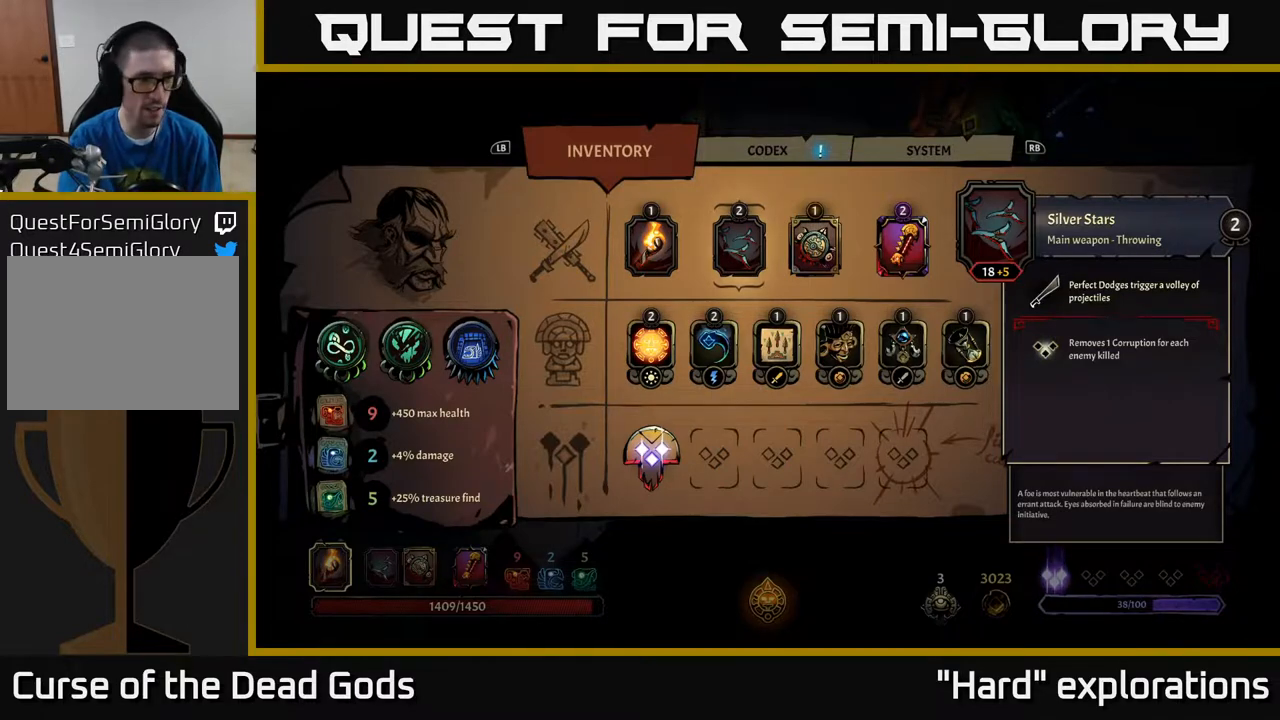
{"buttons": [], "left_stick": "center", "right_stick": "center", "events": []}
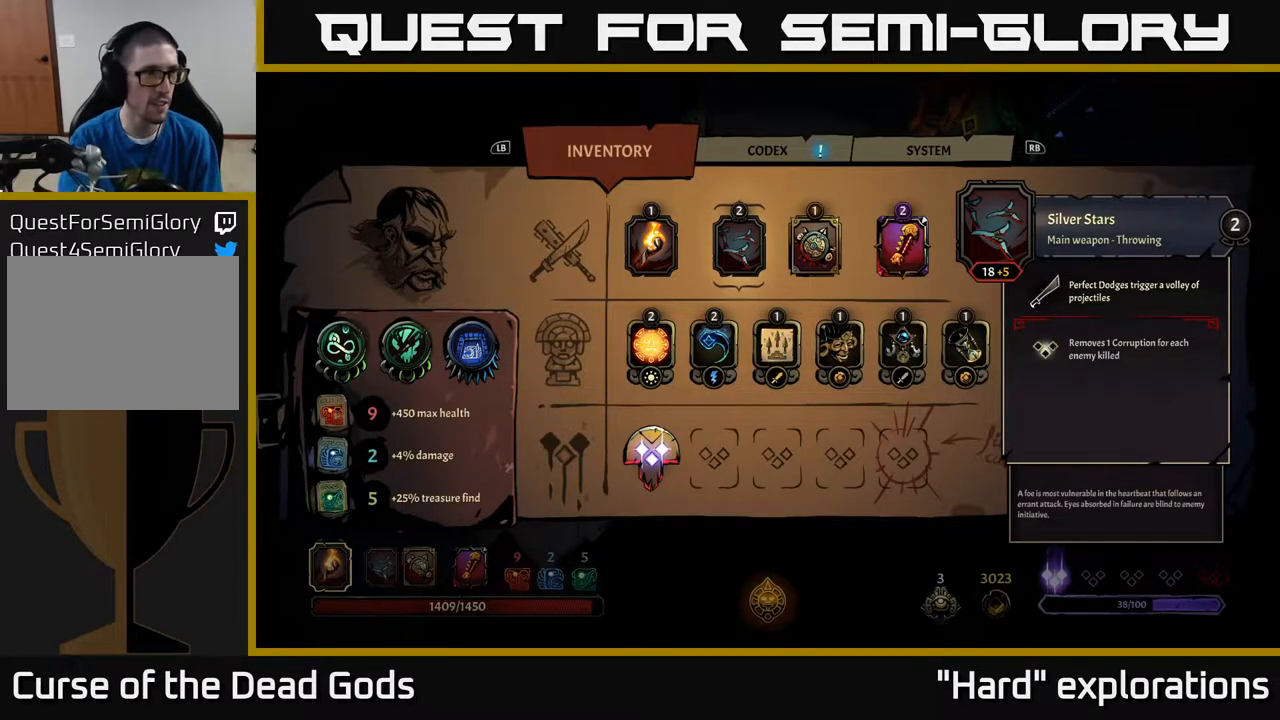
{"buttons": [], "left_stick": "center", "right_stick": "center", "events": []}
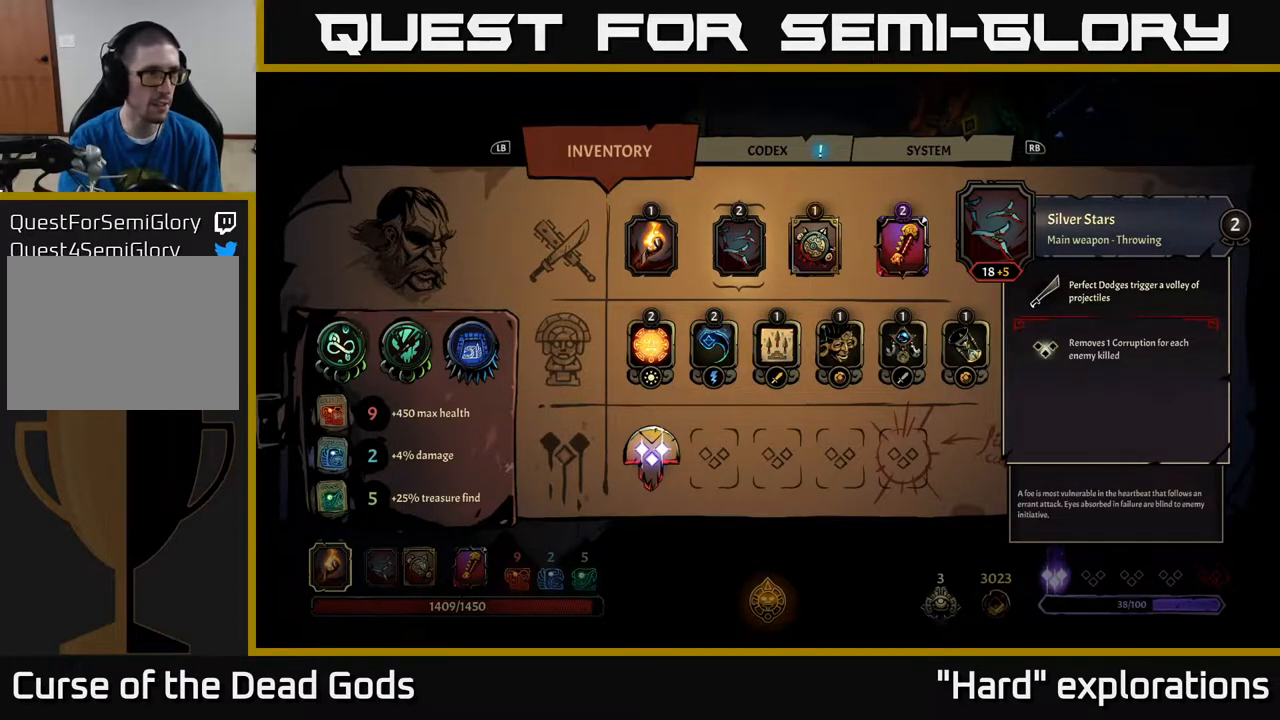
{"buttons": [], "left_stick": "center", "right_stick": "center", "events": []}
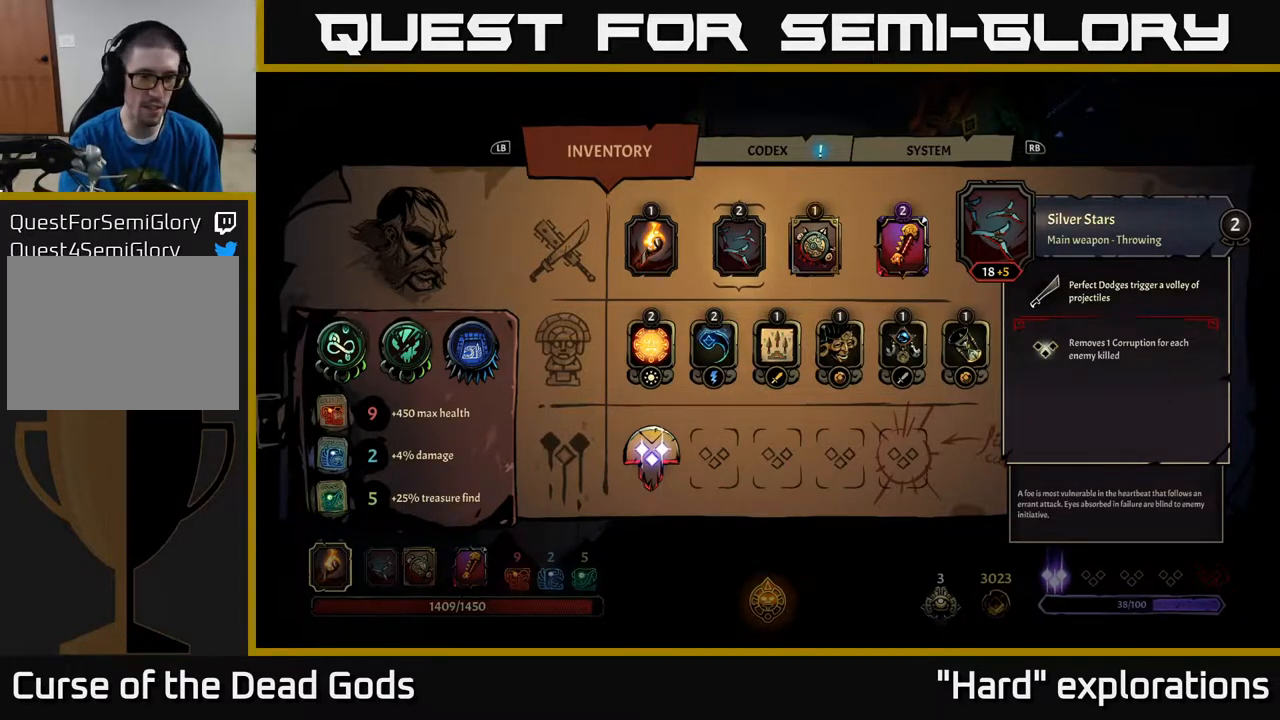
{"buttons": [], "left_stick": "center", "right_stick": "center", "events": []}
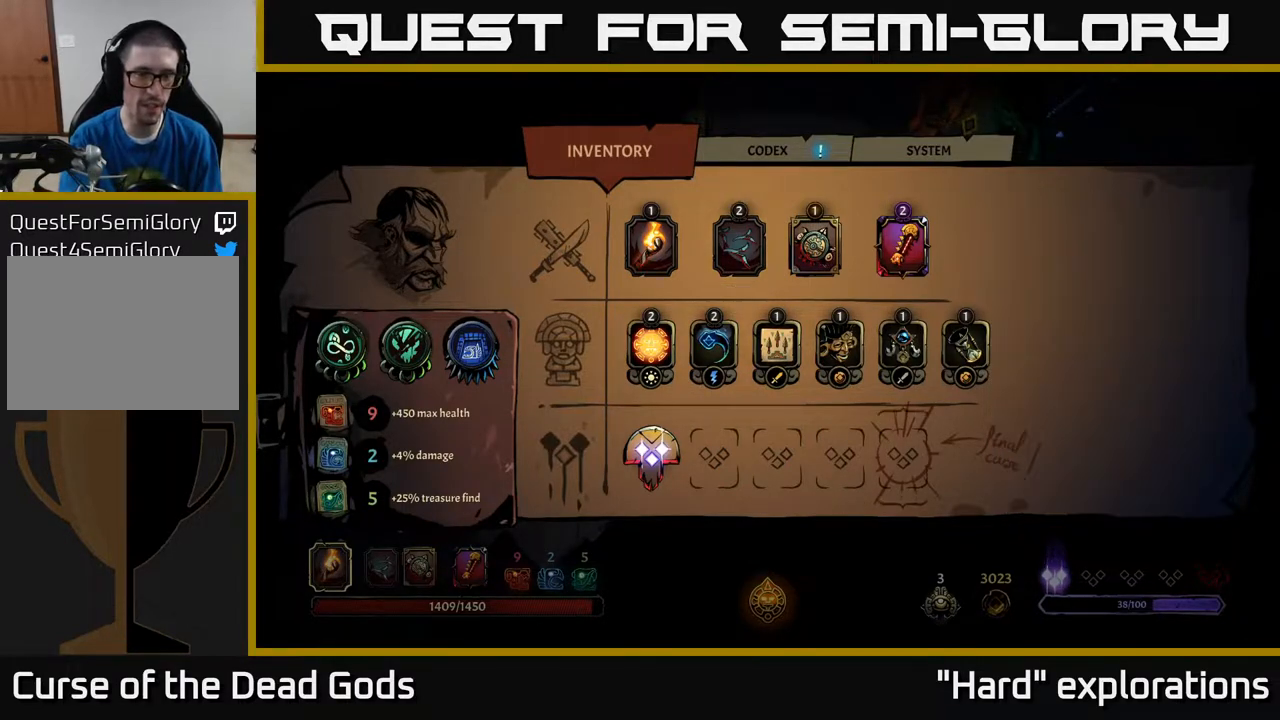
{"buttons": [], "left_stick": "center", "right_stick": "center", "events": []}
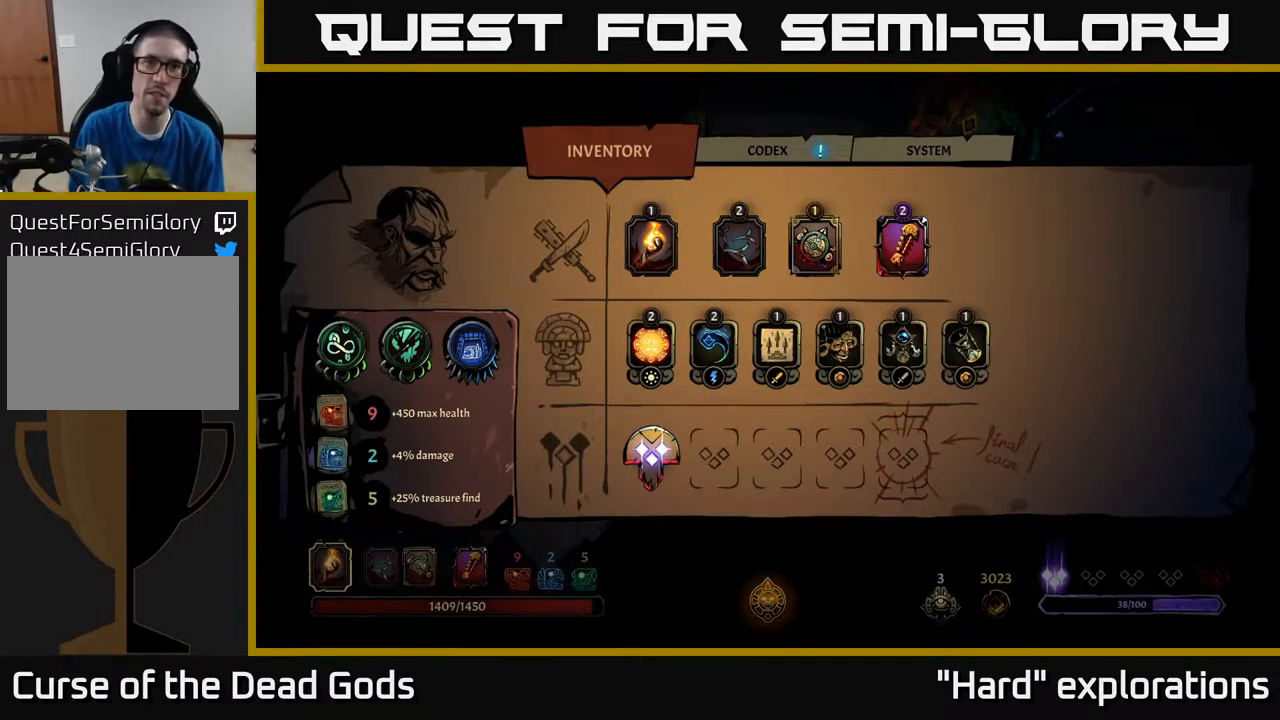
{"buttons": [], "left_stick": "center", "right_stick": "center", "events": []}
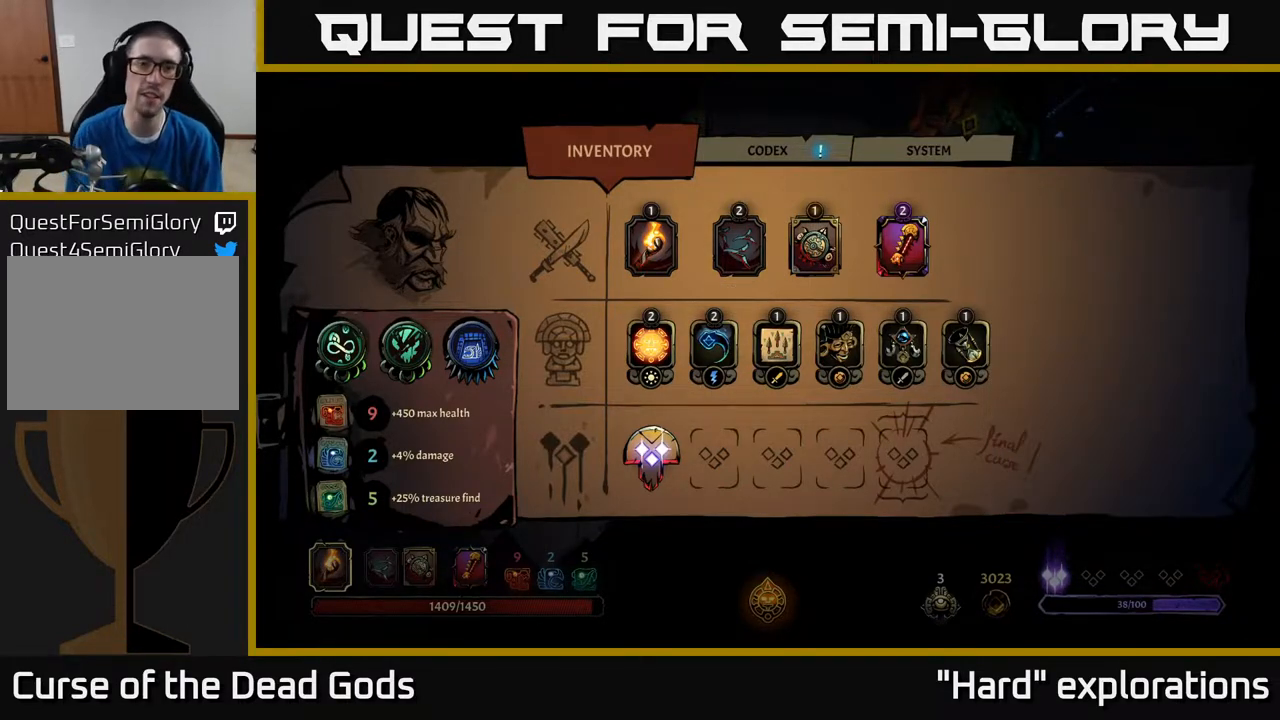
{"buttons": [], "left_stick": "up-right", "right_stick": "center", "events": [[250, "B", "down"], [317, "B", "up"], [433, "left_stick", "up-right"]]}
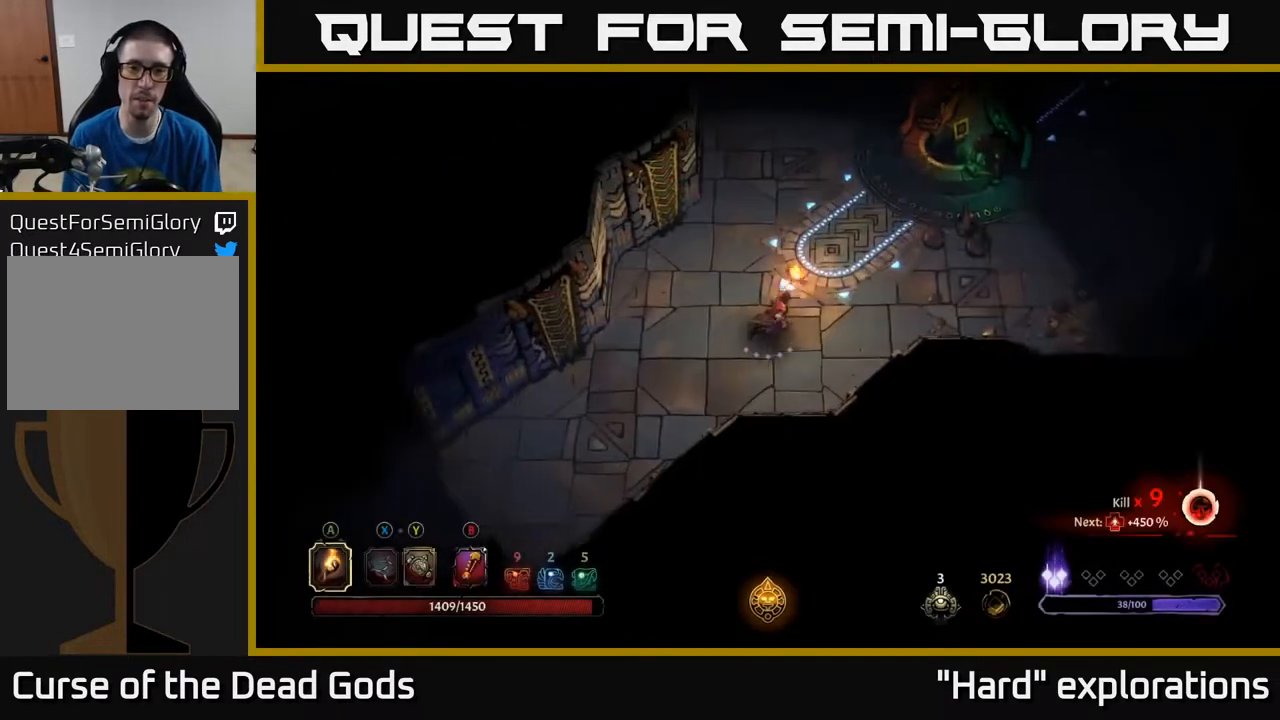
{"buttons": [], "left_stick": "up-right", "right_stick": "center", "events": []}
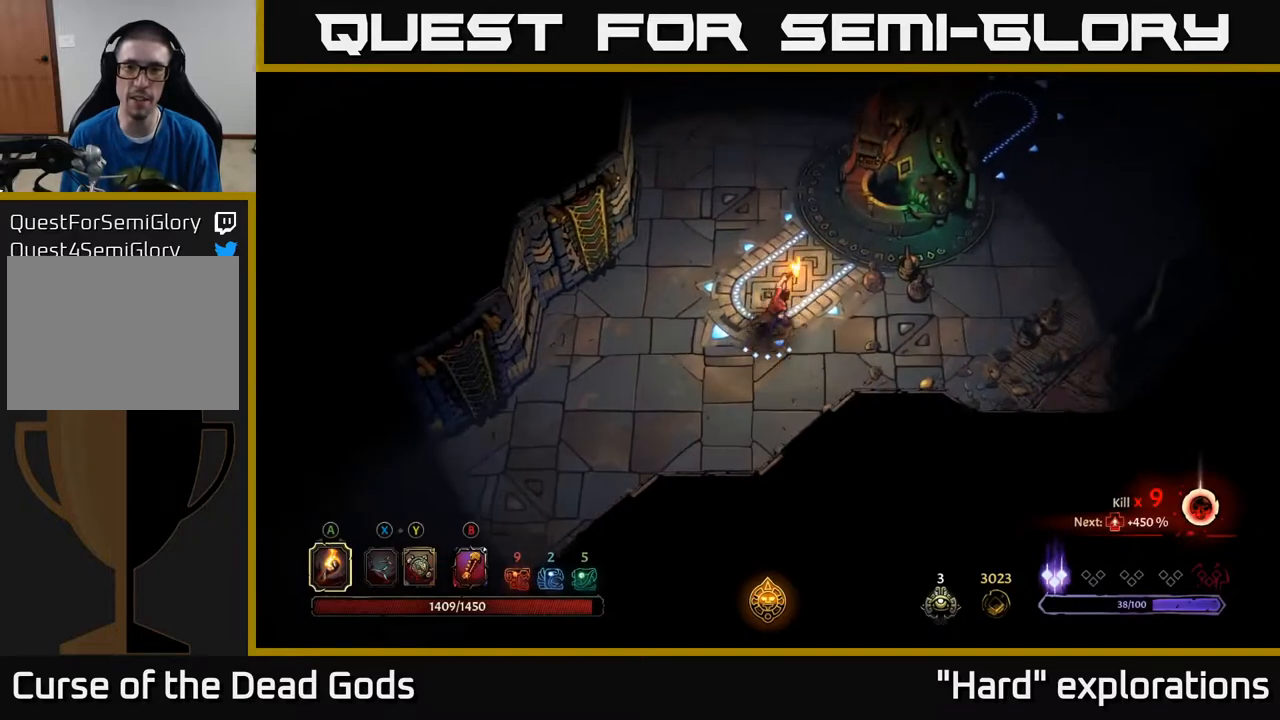
{"buttons": [], "left_stick": "up-right", "right_stick": "center", "events": []}
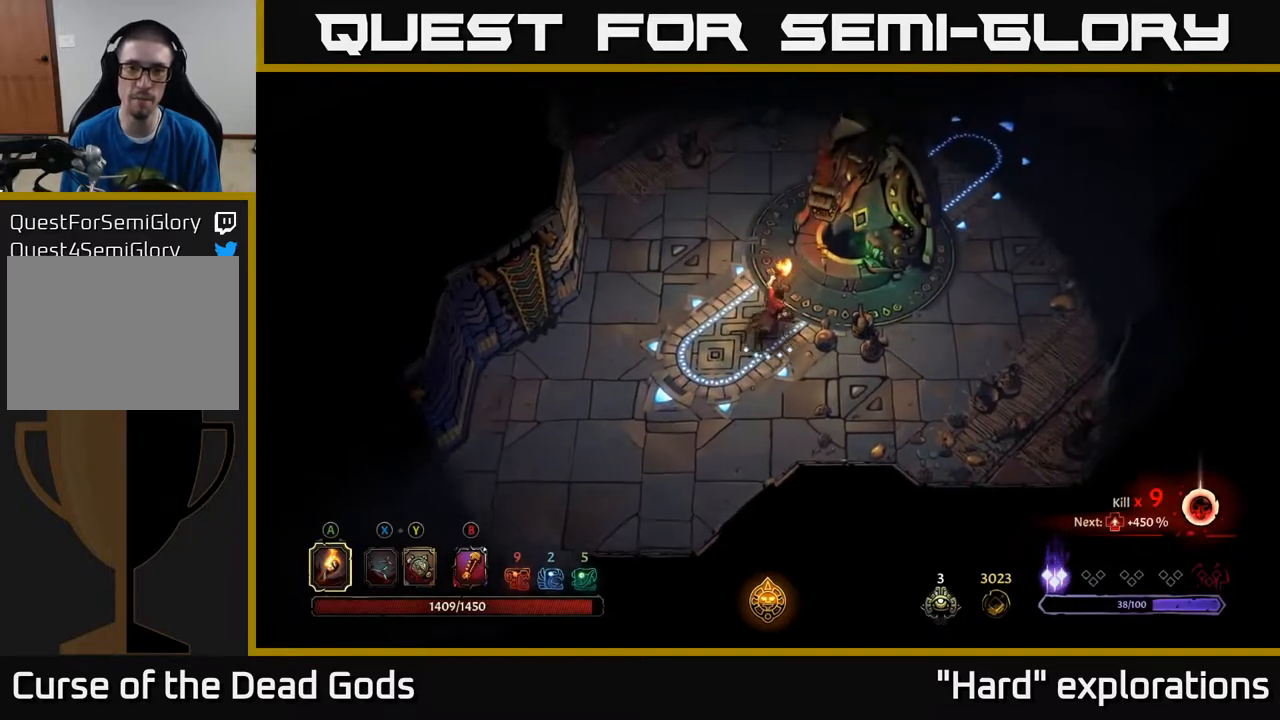
{"buttons": [], "left_stick": "center", "right_stick": "center", "events": [[183, "R1", "down"], [250, "R1", "up"], [283, "left_stick", "center"]]}
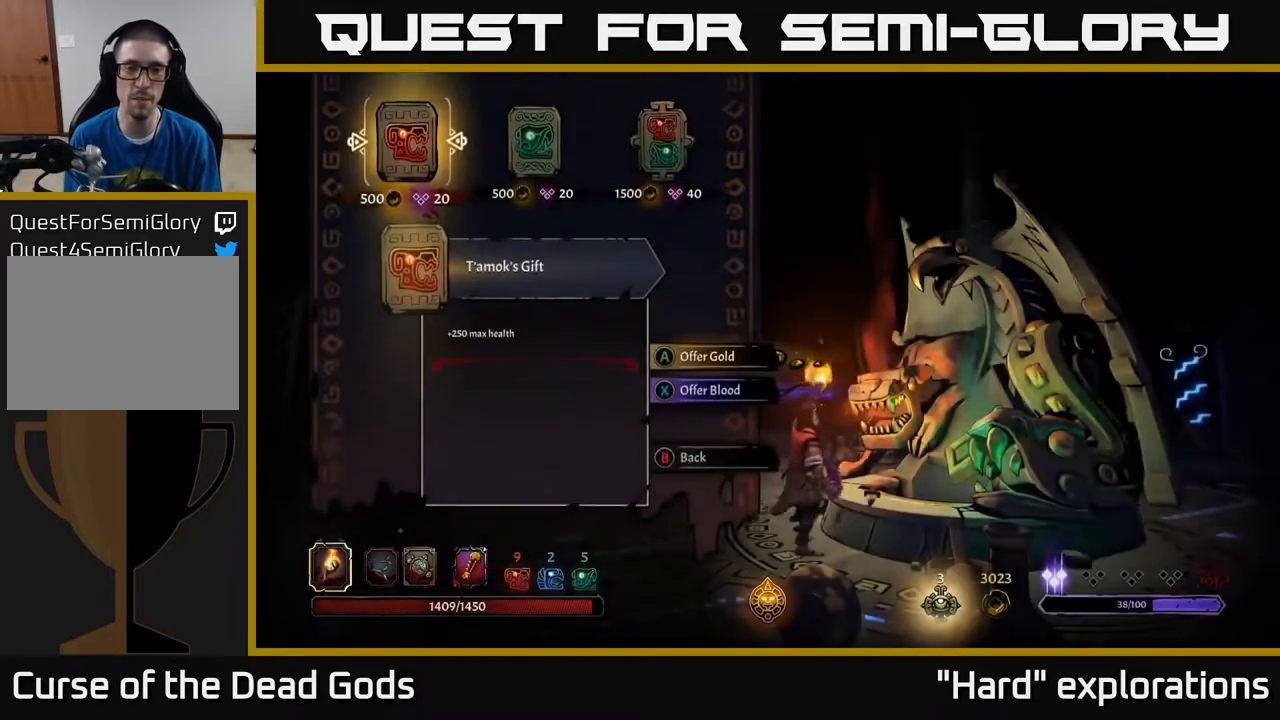
{"buttons": [], "left_stick": "center", "right_stick": "center", "events": [[217, "DPAD_RIGHT", "down"], [300, "DPAD_RIGHT", "up"], [367, "DPAD_RIGHT", "down"], [467, "DPAD_RIGHT", "up"]]}
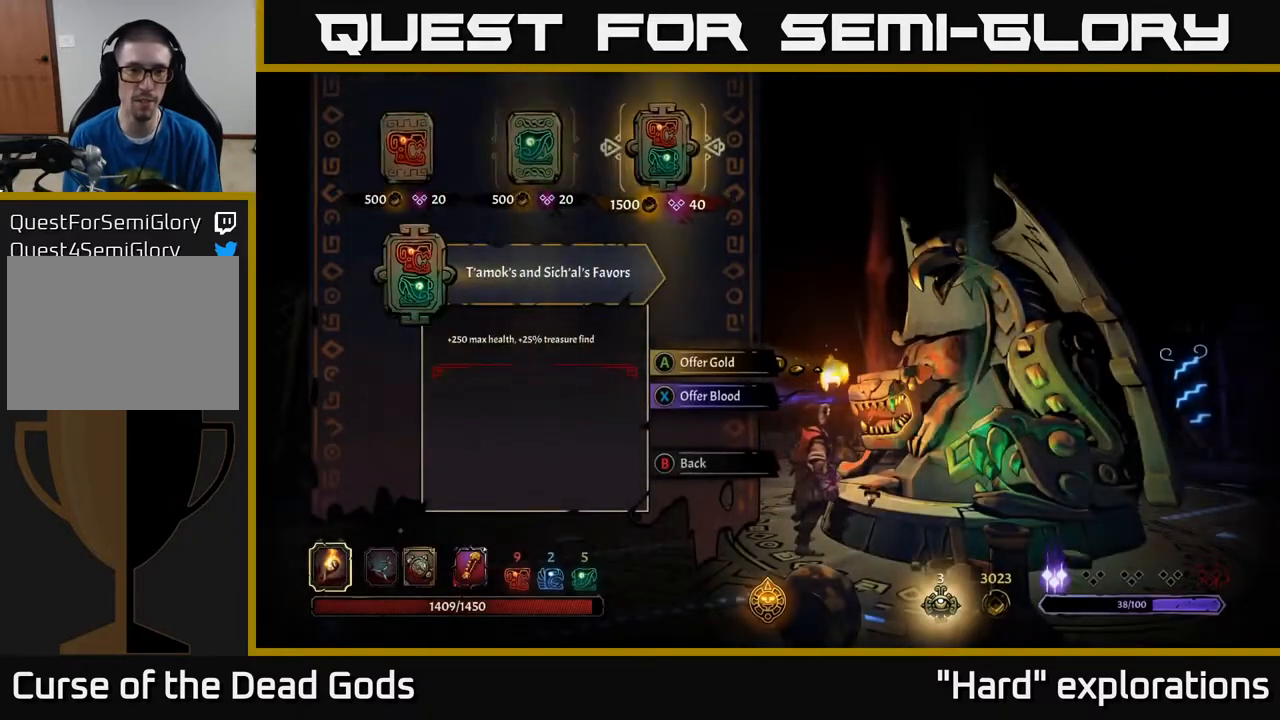
{"buttons": [], "left_stick": "center", "right_stick": "center", "events": []}
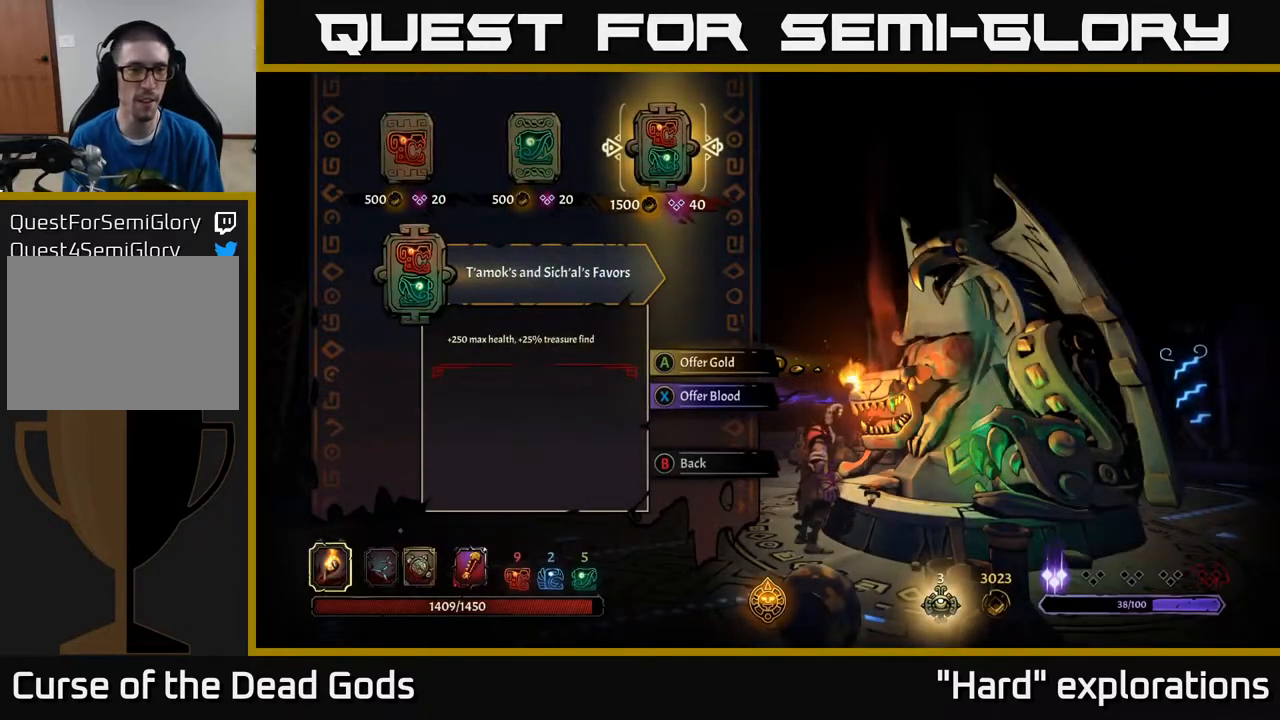
{"buttons": [], "left_stick": "center", "right_stick": "center", "events": []}
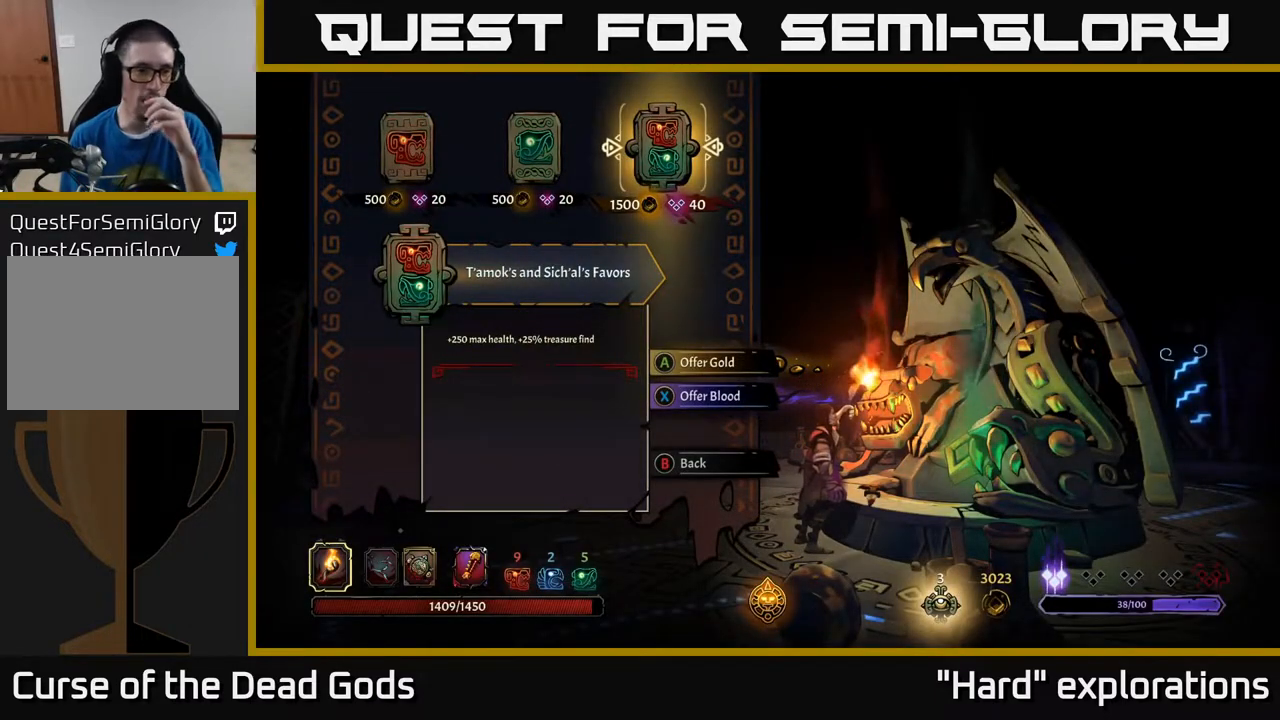
{"buttons": [], "left_stick": "center", "right_stick": "center", "events": []}
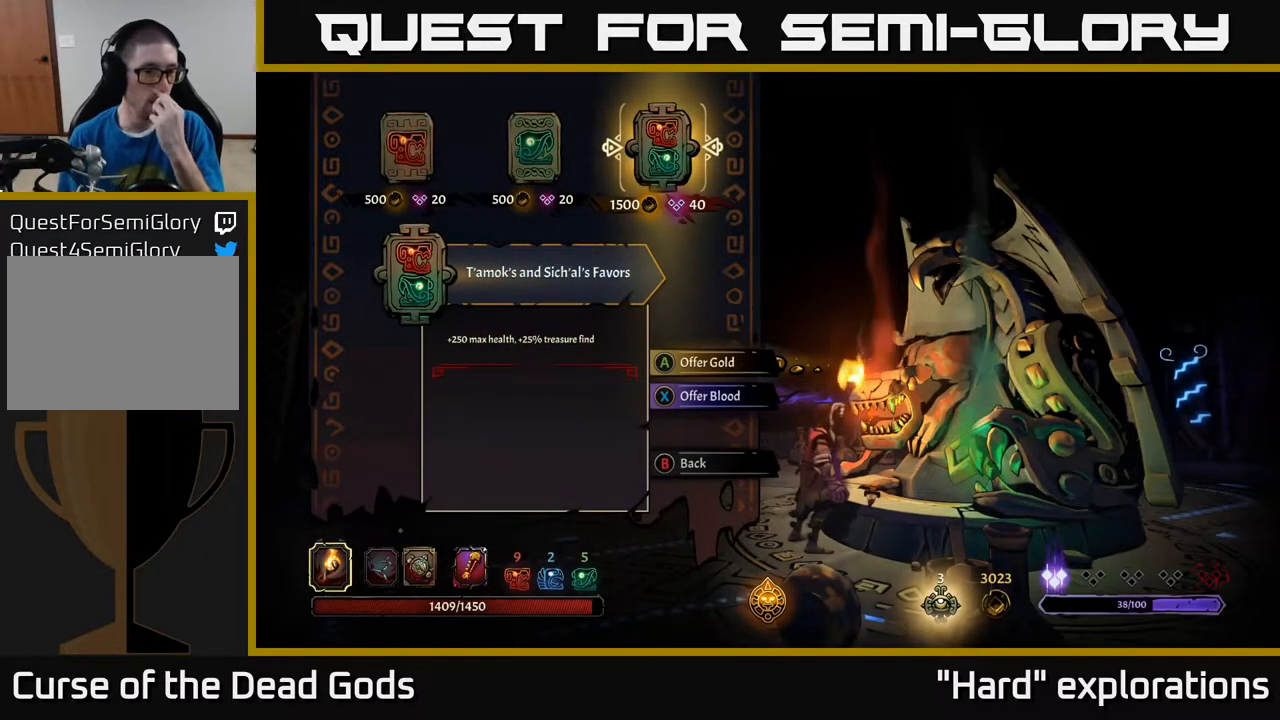
{"buttons": ["A"], "left_stick": "center", "right_stick": "center", "events": [[433, "A", "down"]]}
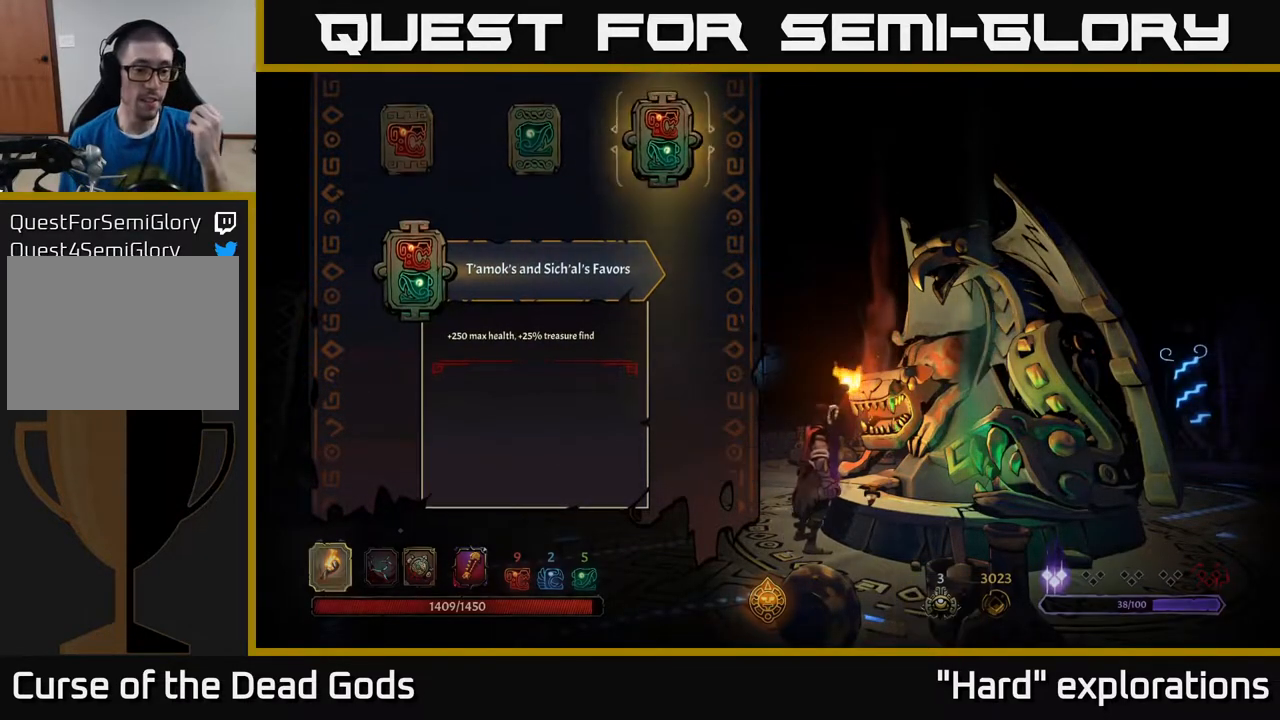
{"buttons": [], "left_stick": "center", "right_stick": "center", "events": [[33, "A", "up"]]}